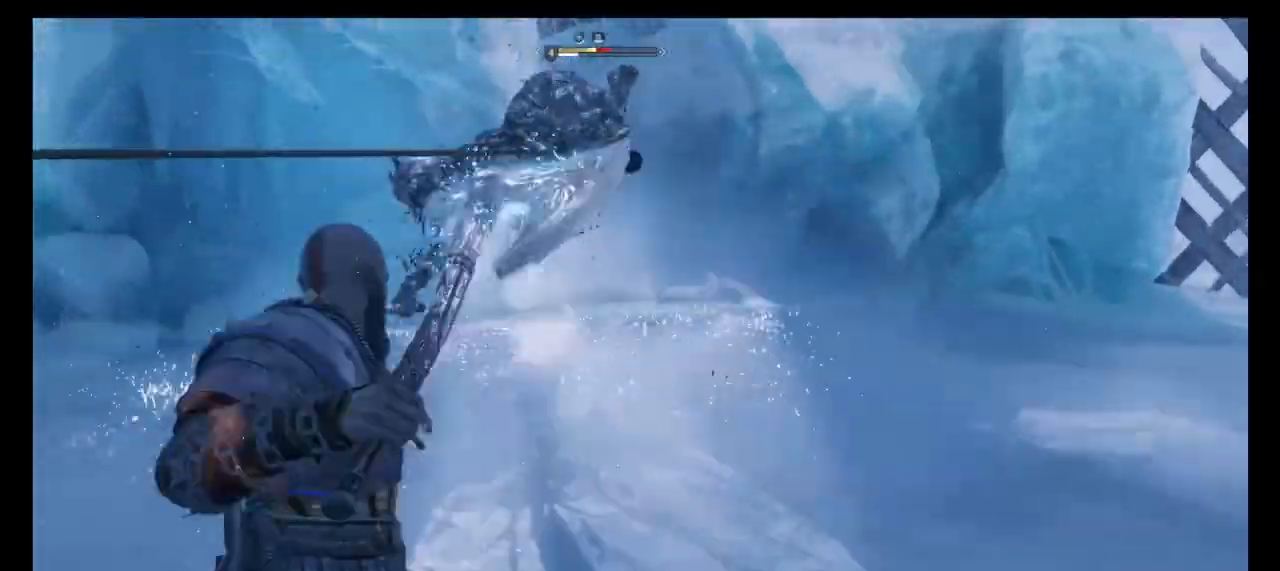
Gameplay with a controller (PlayStation layout); each line is a JSON object with the inputs held at the frame after it. "events" lists button and stick changes between this image and that frame as [ms after this image, input, new state], when the widget could be followed in between. Not read: L3 R3.
{"buttons": ["CIRCLE", "R1"], "left_stick": "center", "right_stick": "center", "events": [[33, "CIRCLE", "up"], [167, "L2", "up"], [267, "CROSS", "down"], [400, "R1", "down"], [400, "left_stick", "center"], [434, "CROSS", "up"], [467, "CIRCLE", "down"]]}
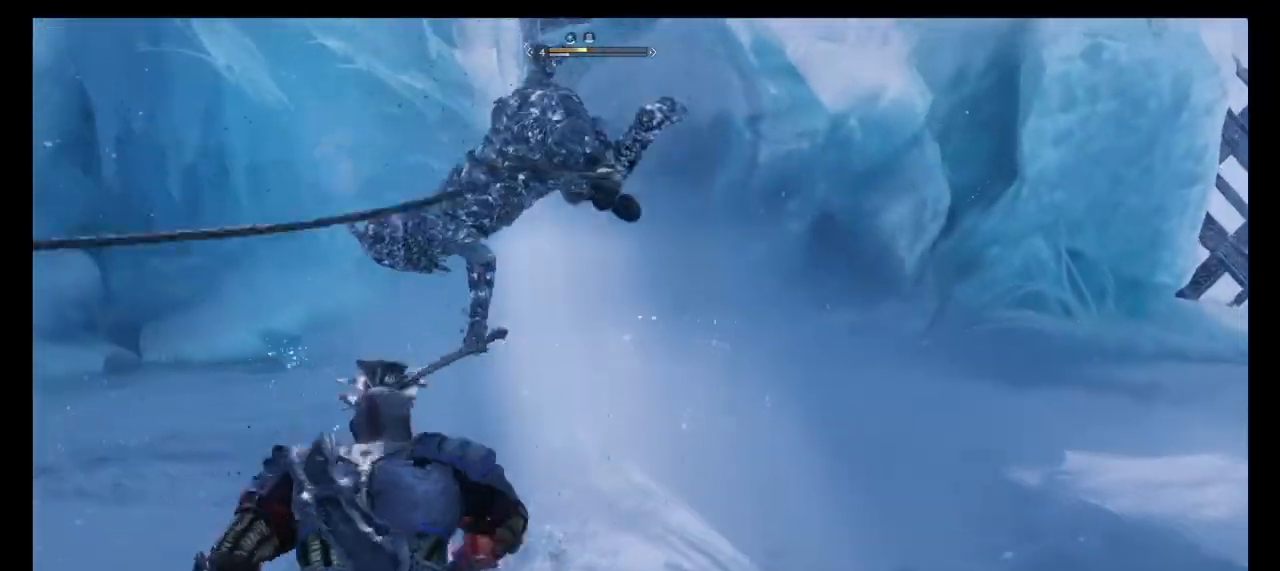
{"buttons": ["TRIANGLE", "L1"], "left_stick": "center", "right_stick": "center", "events": [[66, "CIRCLE", "up"], [133, "L2", "down"], [166, "R1", "up"], [200, "TRIANGLE", "down"], [300, "L2", "up"], [333, "TRIANGLE", "up"], [400, "L1", "down"], [433, "TRIANGLE", "down"]]}
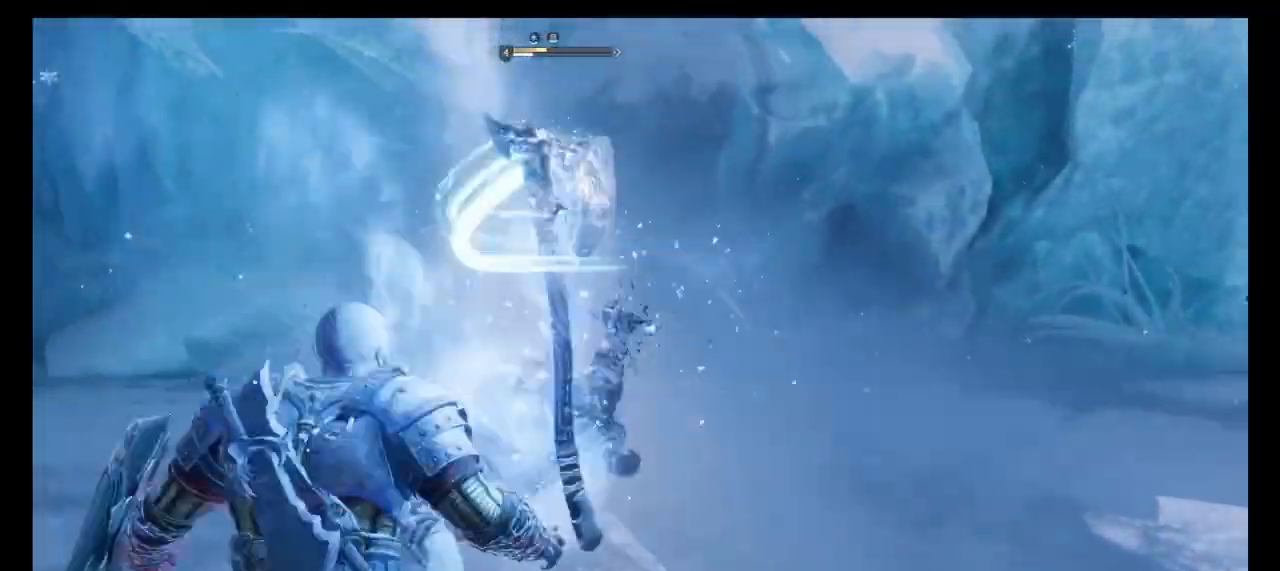
{"buttons": [], "left_stick": "center", "right_stick": "center", "events": [[33, "TRIANGLE", "up"], [100, "TRIANGLE", "down"], [167, "L1", "up"], [234, "TRIANGLE", "up"]]}
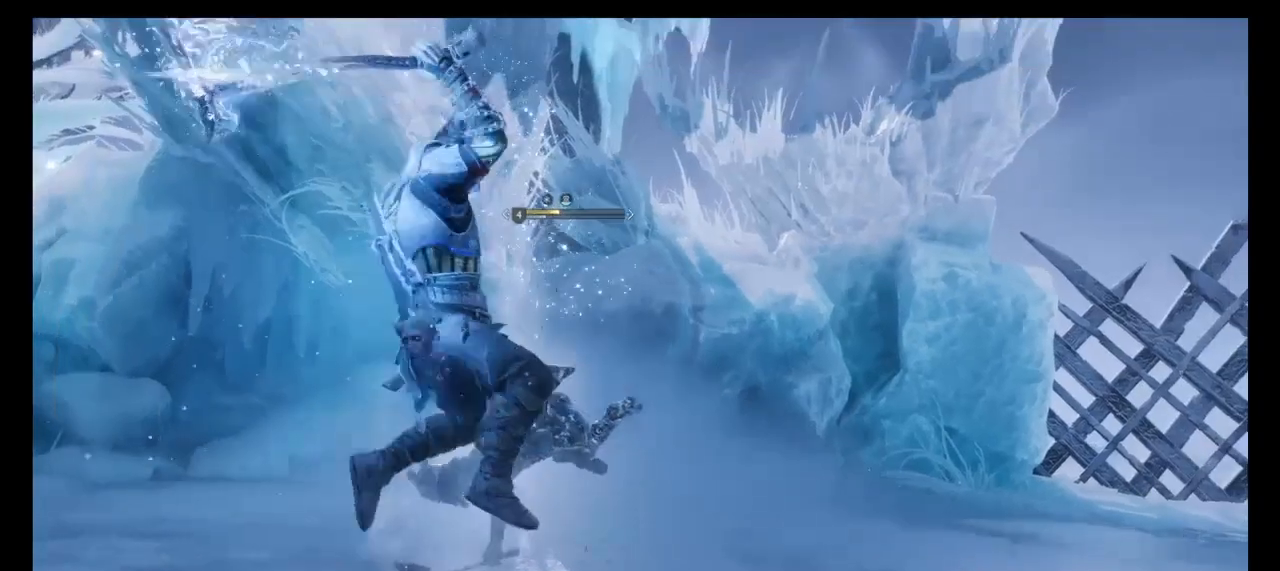
{"buttons": [], "left_stick": "center", "right_stick": "center"}
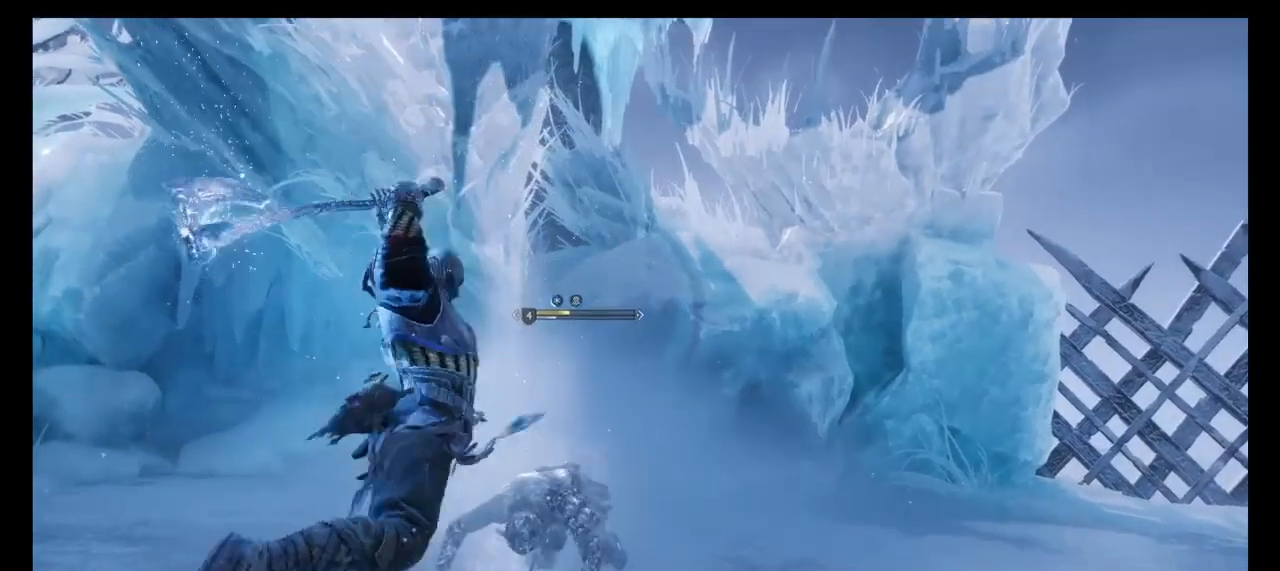
{"buttons": [], "left_stick": "center", "right_stick": "center", "events": []}